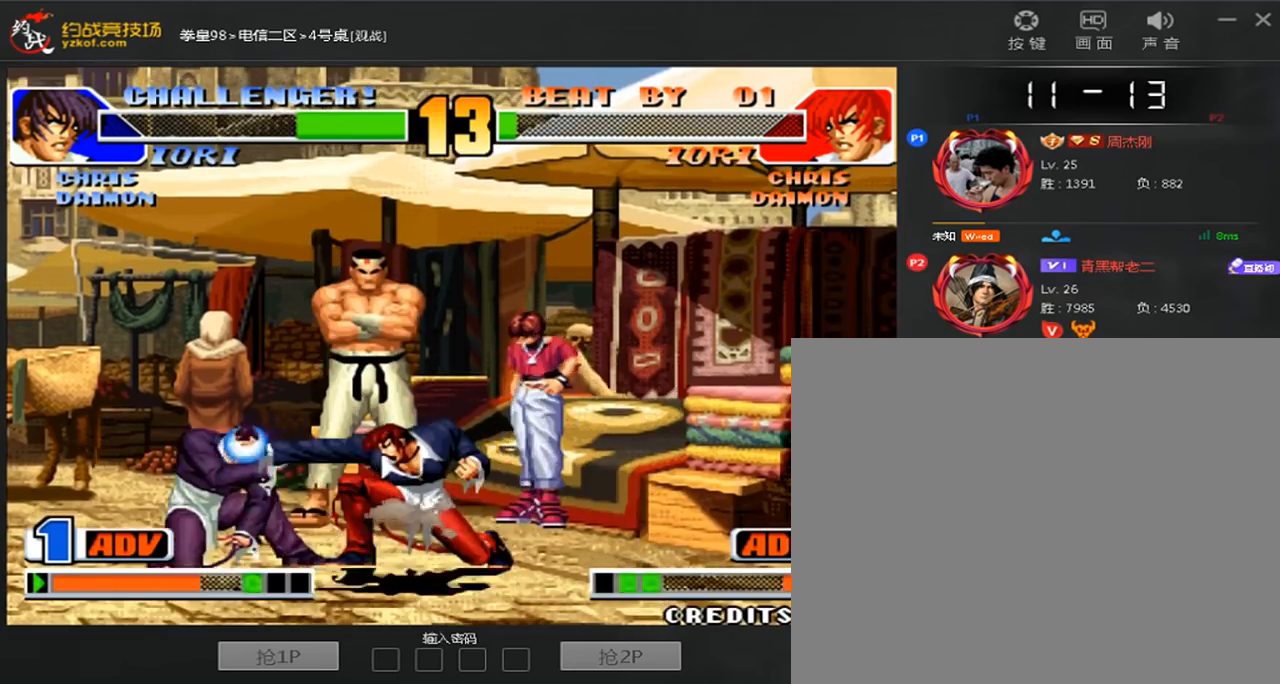
Gameplay with a controller (arcade stick); each line is a JSON object with the inputs held at the frame after it (dt_ms = milliseconds from this image to that frame). "events" lists button and stick changes between this image and that frame as [ms after this image, input, new state], when the widget could be followed in between. Not read: L3 R3.
{"dt_ms": 480, "buttons": [], "left_stick": "center", "events": [[40, "C", "down"], [40, "D", "down"], [40, "left_stick", "left"], [200, "C", "up"], [240, "A", "down"], [240, "D", "up"], [280, "left_stick", "center"], [400, "A", "up"]]}
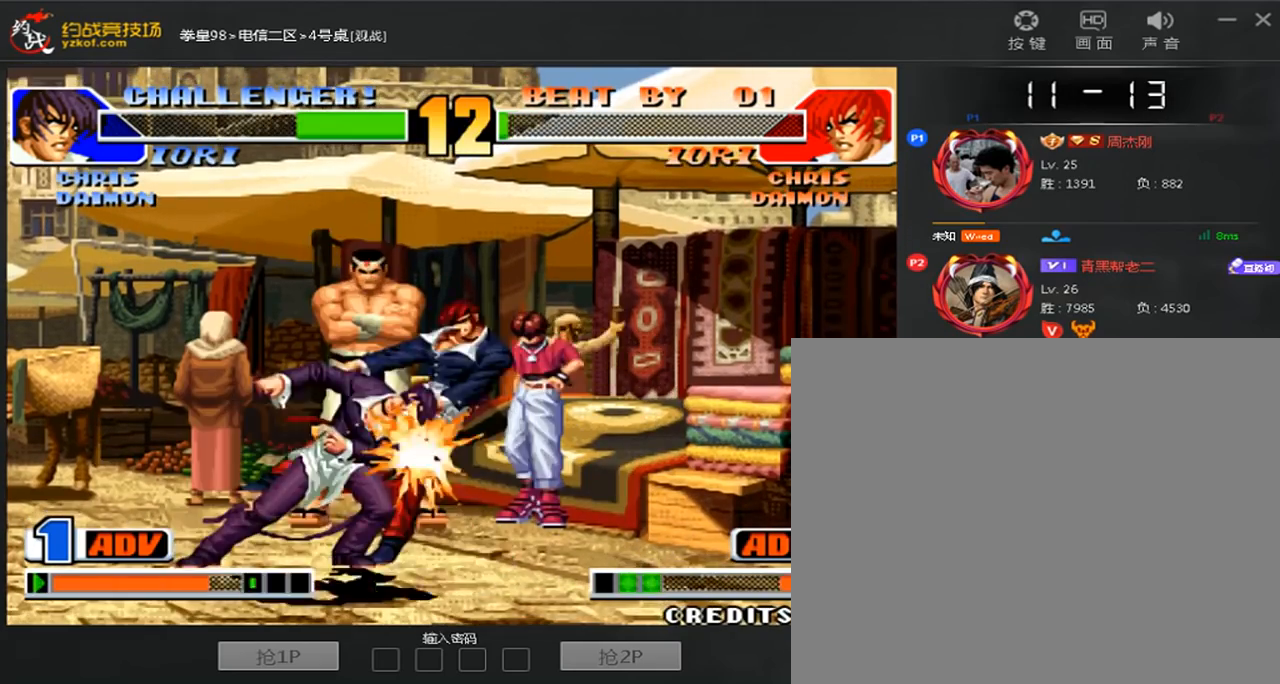
{"dt_ms": 520, "buttons": ["A"], "left_stick": "center", "events": [[280, "left_stick", "down"], [400, "A", "down"], [400, "left_stick", "right"], [480, "left_stick", "center"]]}
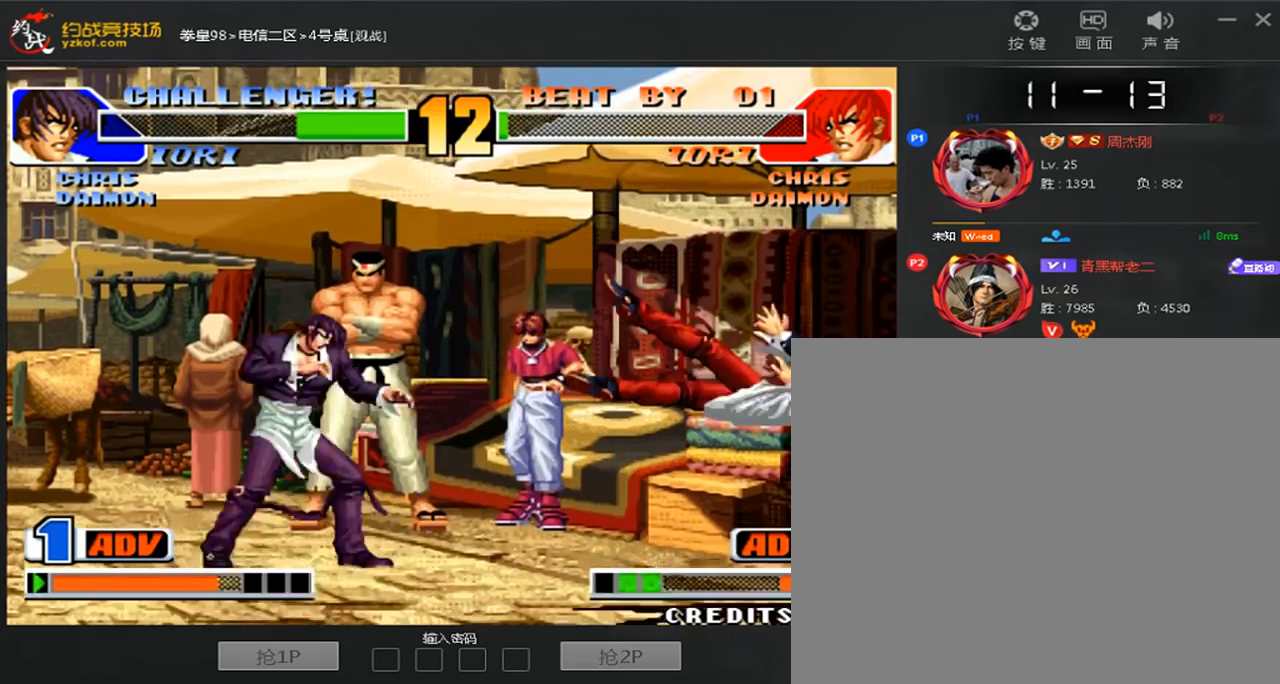
{"dt_ms": 480, "buttons": [], "left_stick": "center", "events": [[120, "A", "up"]]}
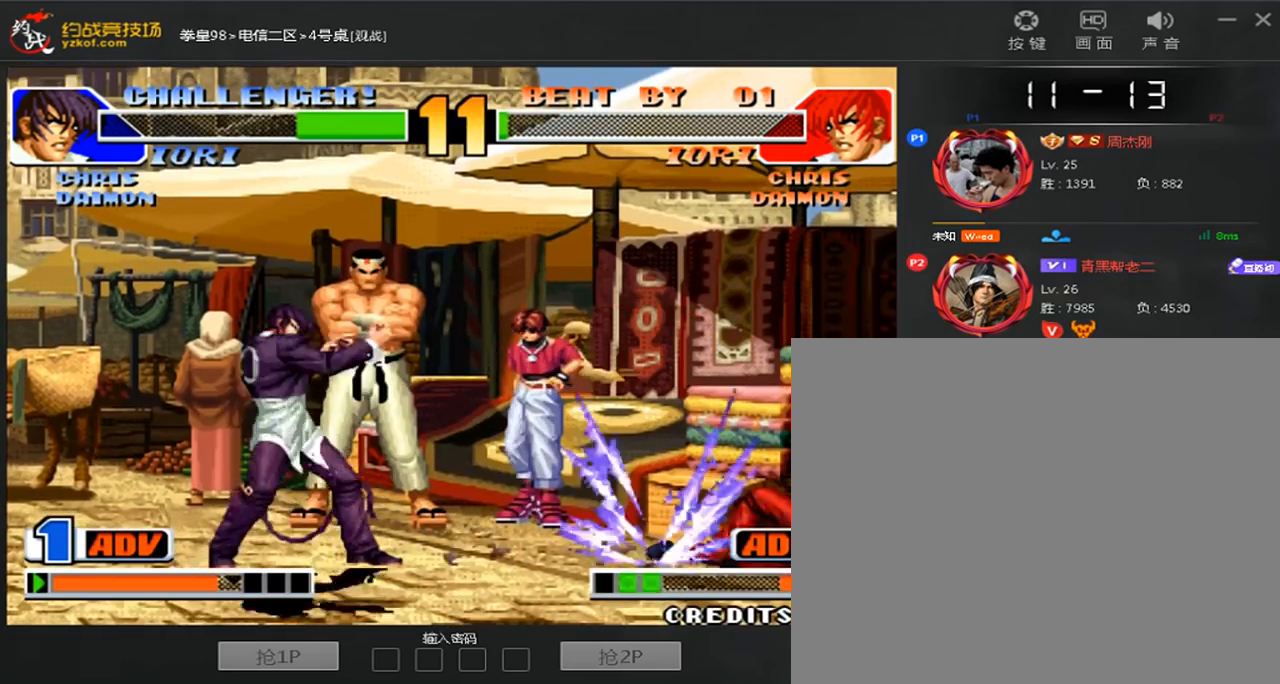
{"dt_ms": 1000, "buttons": [], "left_stick": "left"}
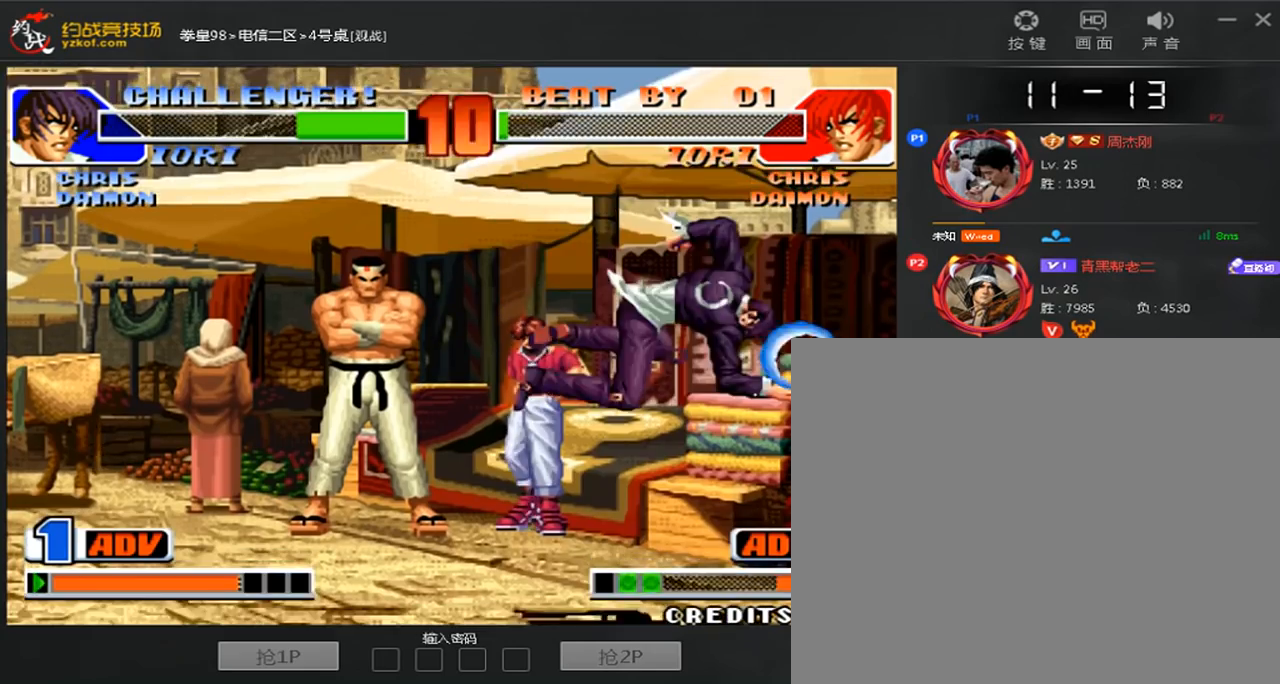
{"dt_ms": 520, "buttons": [], "left_stick": "down-left", "events": [[40, "left_stick", "right"], [200, "A", "down"], [240, "left_stick", "down-left"], [360, "A", "up"]]}
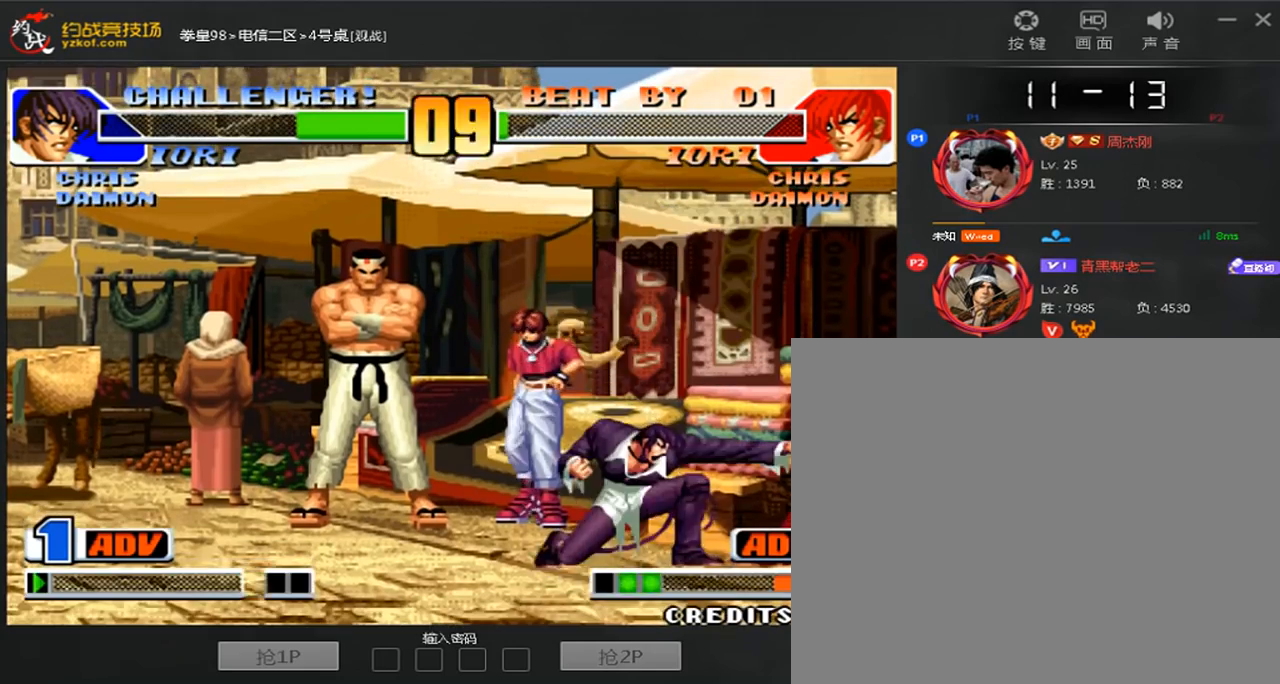
{"dt_ms": 480, "buttons": ["C"], "left_stick": "center", "events": [[120, "left_stick", "right"], [240, "left_stick", "center"], [440, "C", "down"]]}
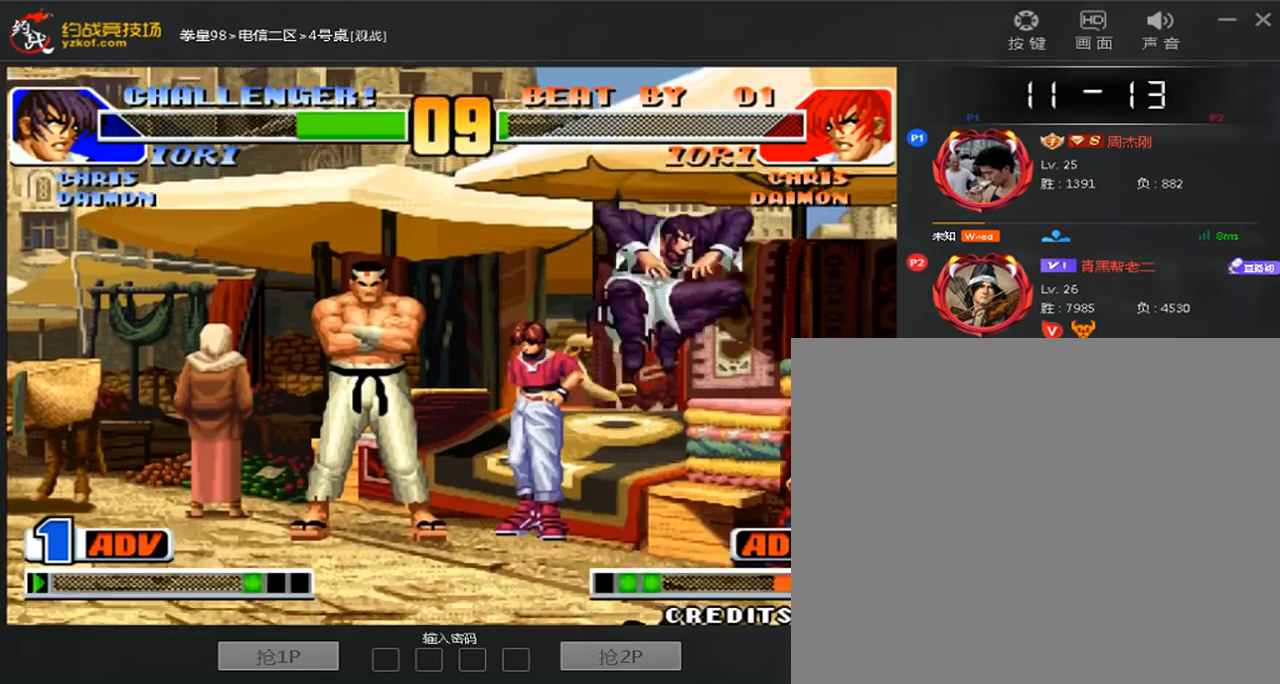
{"dt_ms": 520, "buttons": [], "left_stick": "center", "events": [[160, "left_stick", "left"], [200, "C", "up"], [360, "B", "down"], [360, "left_stick", "center"], [480, "B", "up"]]}
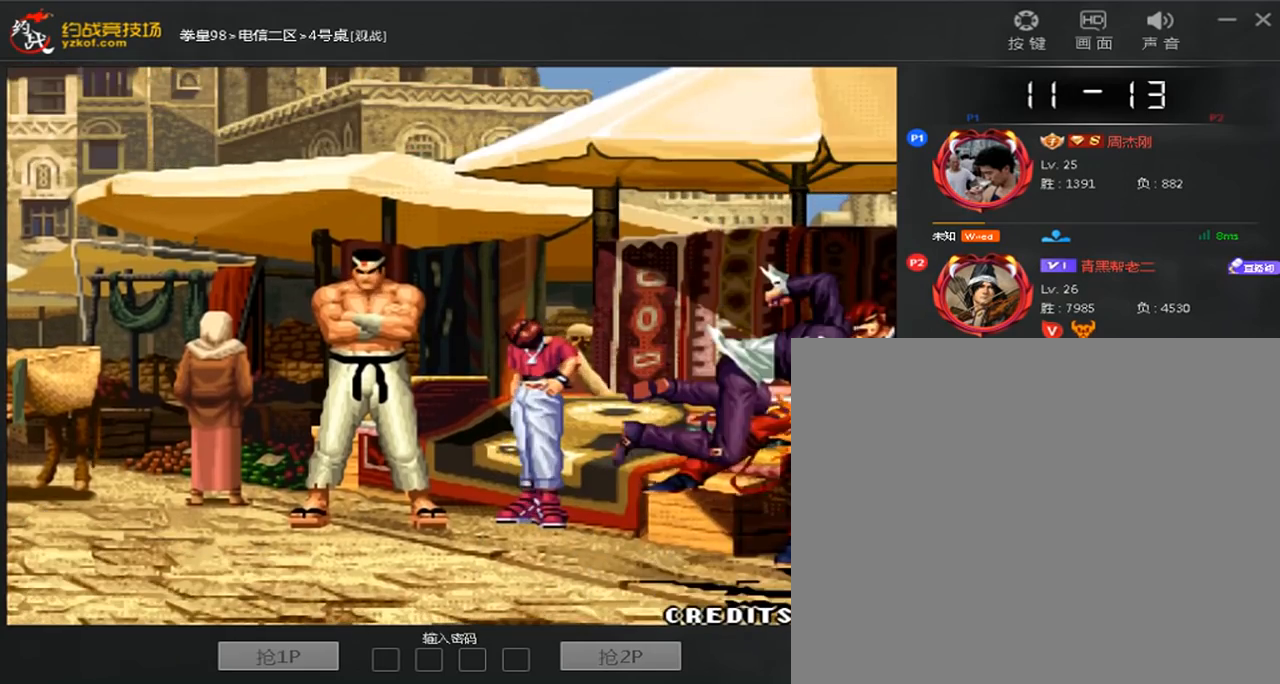
{"dt_ms": 480, "buttons": ["A", "C", "D"], "left_stick": "right", "events": [[120, "A", "down"], [120, "B", "down"], [120, "C", "down"], [120, "D", "down"], [240, "left_stick", "down"], [320, "left_stick", "left"], [440, "B", "up"], [440, "left_stick", "right"]]}
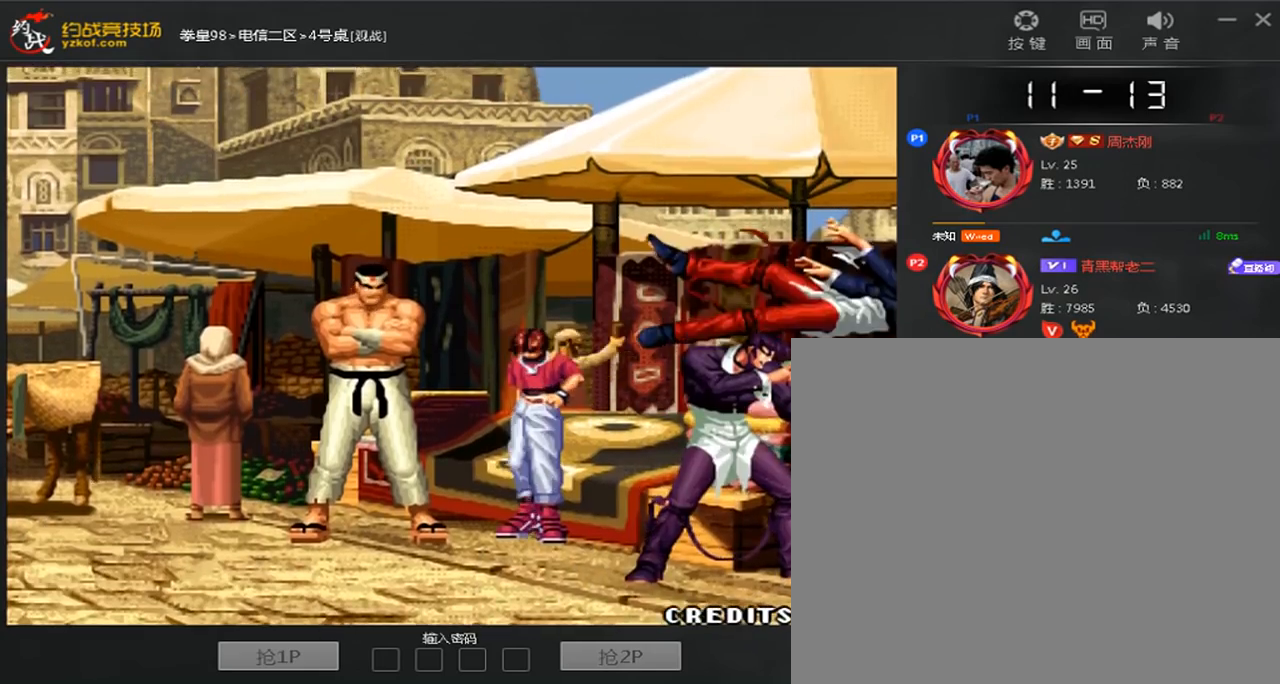
{"dt_ms": 1000, "buttons": ["C"], "left_stick": "up", "events": [[40, "A", "up"], [160, "left_stick", "up"], [280, "D", "up"], [280, "left_stick", "right"], [360, "left_stick", "down-left"], [440, "left_stick", "up"], [560, "left_stick", "down-right"], [680, "left_stick", "up"], [760, "left_stick", "right"], [880, "left_stick", "down-left"], [960, "left_stick", "up"]]}
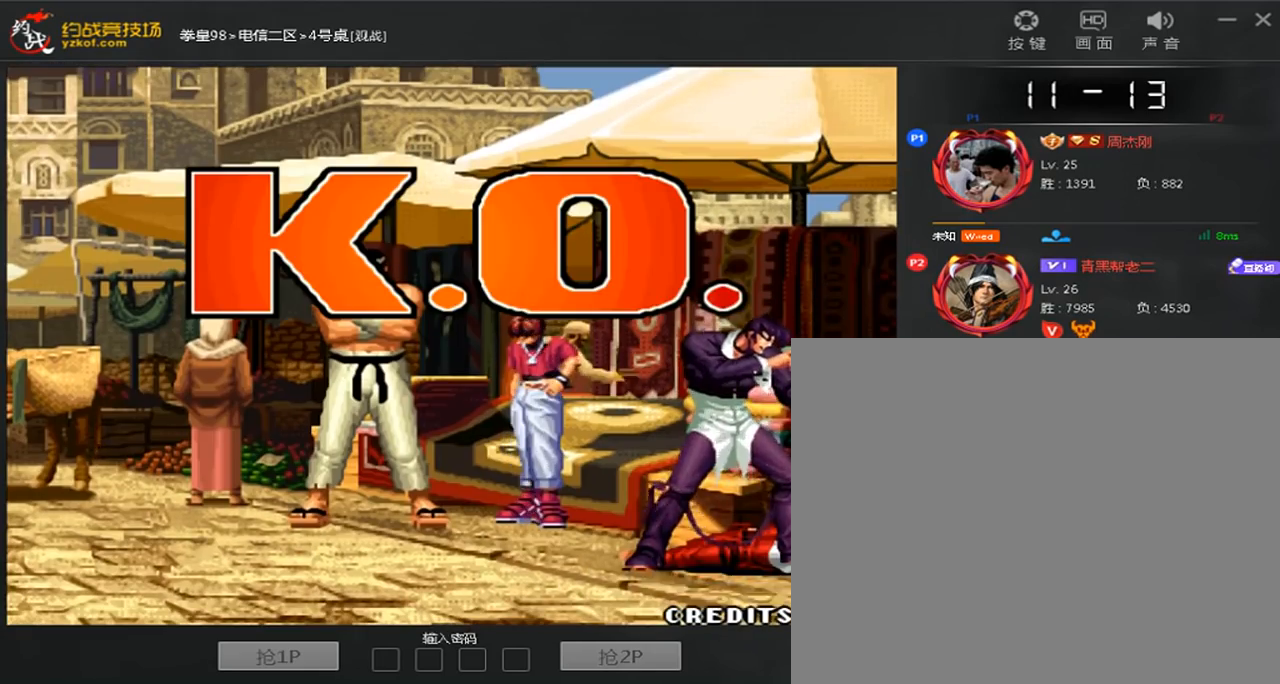
{"dt_ms": 520, "buttons": ["C"], "left_stick": "up", "events": [[40, "left_stick", "right"], [200, "left_stick", "up"], [280, "left_stick", "right"], [360, "left_stick", "down"], [480, "left_stick", "up"]]}
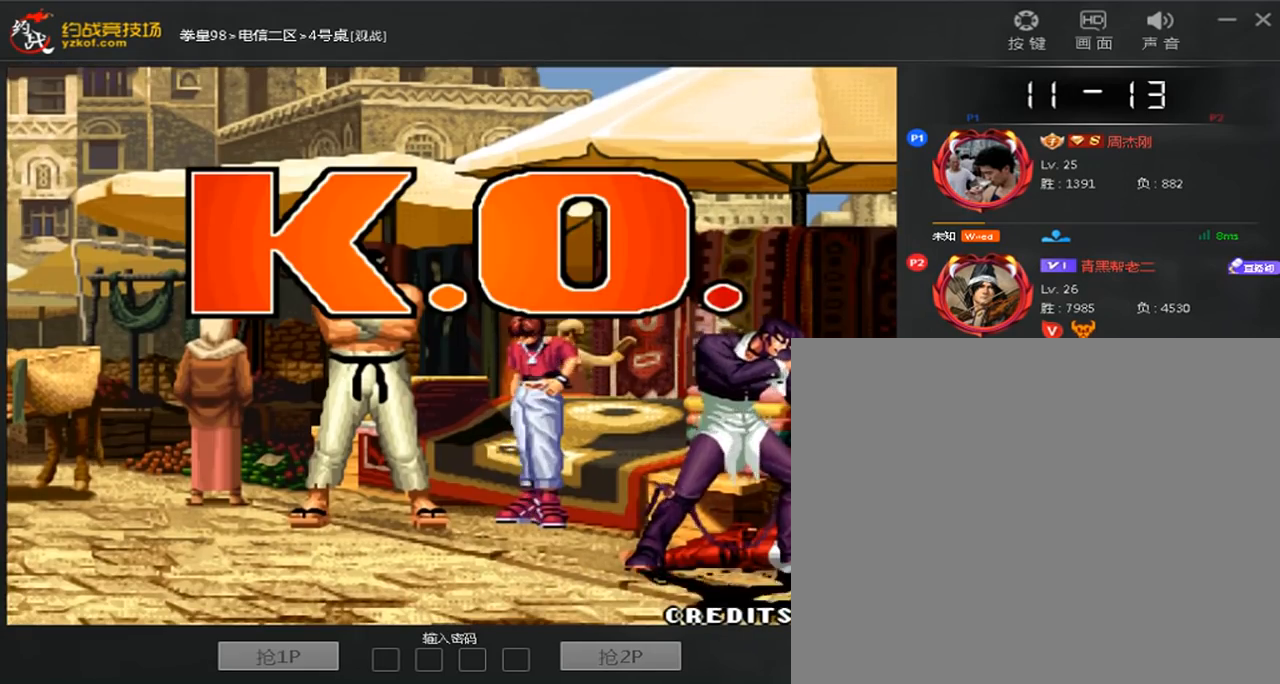
{"dt_ms": 480, "buttons": [], "left_stick": "left", "events": [[40, "left_stick", "right"], [160, "left_stick", "left"], [280, "left_stick", "right"], [360, "C", "up"], [440, "left_stick", "left"]]}
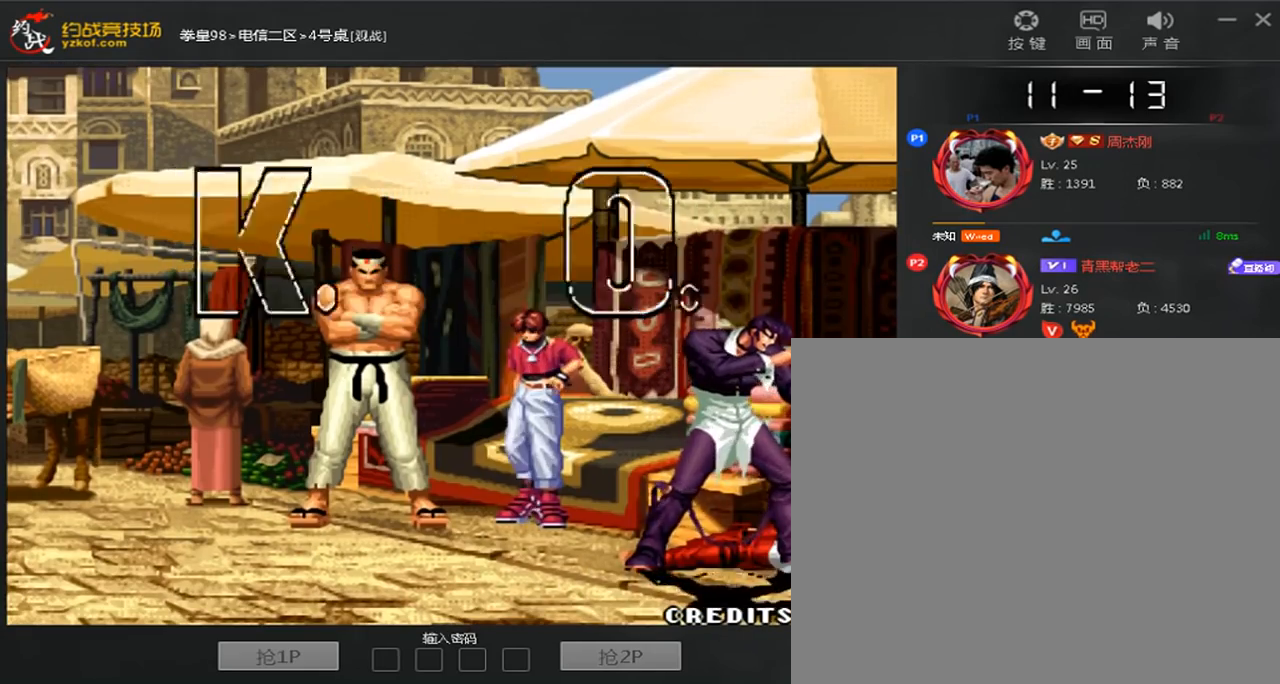
{"dt_ms": 520, "buttons": ["A", "B", "C", "D"], "left_stick": "center", "events": [[40, "left_stick", "center"], [200, "A", "down"], [200, "B", "down"], [200, "C", "down"], [200, "D", "down"], [280, "A", "up"], [280, "B", "up"], [280, "C", "up"], [280, "D", "up"], [400, "A", "down"], [400, "B", "down"], [400, "C", "down"], [400, "D", "down"]]}
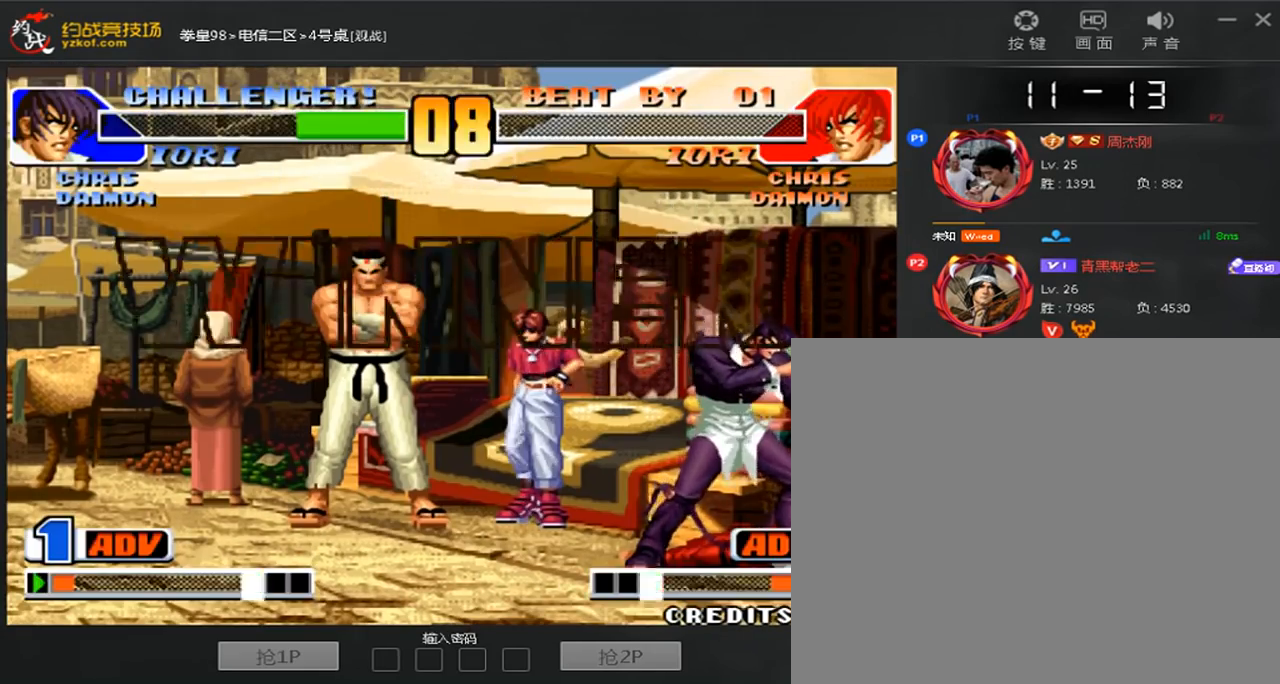
{"dt_ms": 480, "buttons": ["D"], "left_stick": "center", "events": [[120, "A", "up"], [120, "B", "up"], [120, "C", "up"], [160, "D", "up"], [200, "A", "down"], [200, "B", "down"], [200, "C", "down"], [240, "D", "down"], [280, "A", "up"], [320, "D", "up"], [360, "A", "down"], [400, "D", "down"], [480, "A", "up"], [480, "B", "up"], [480, "C", "up"]]}
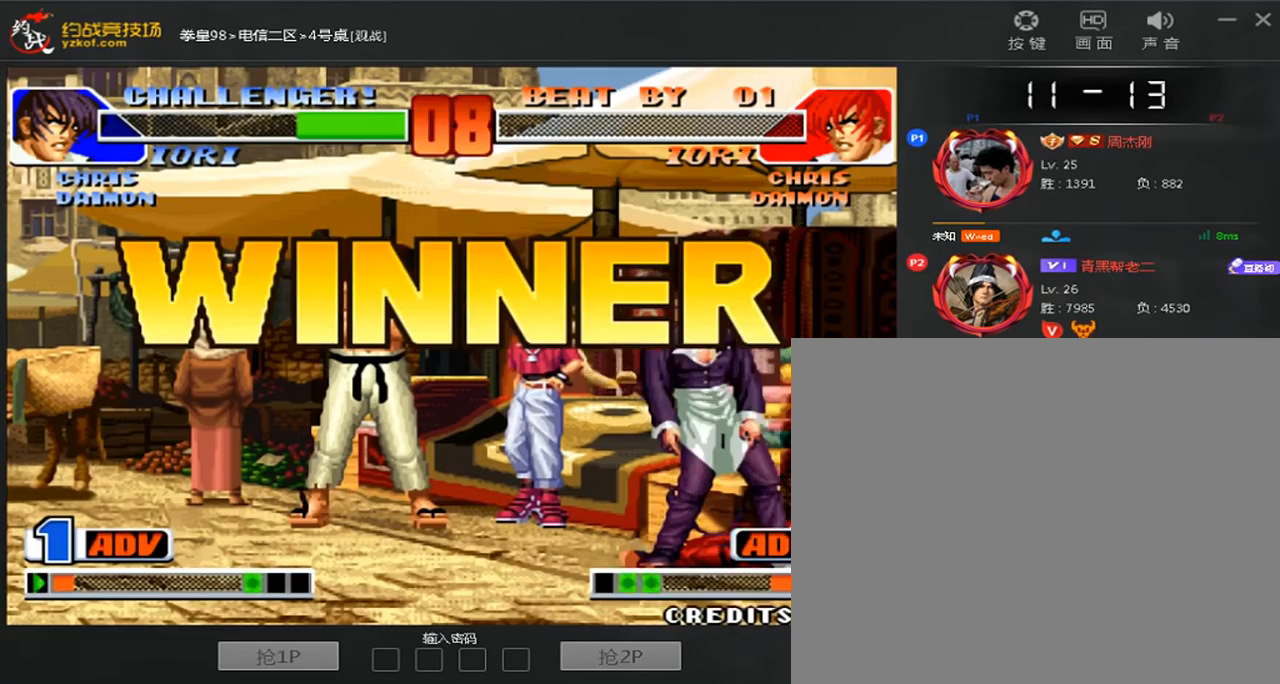
{"dt_ms": 520, "buttons": [], "left_stick": "center", "events": [[80, "A", "down"], [80, "B", "down"], [80, "C", "down"], [120, "D", "up"], [160, "A", "up"], [160, "B", "up"], [160, "C", "up"], [240, "A", "down"], [240, "B", "down"], [240, "C", "down"], [320, "A", "up"], [320, "B", "up"], [320, "C", "up"], [400, "A", "down"], [400, "B", "down"], [400, "C", "down"], [400, "D", "down"], [480, "A", "up"], [480, "B", "up"], [480, "C", "up"], [480, "D", "up"]]}
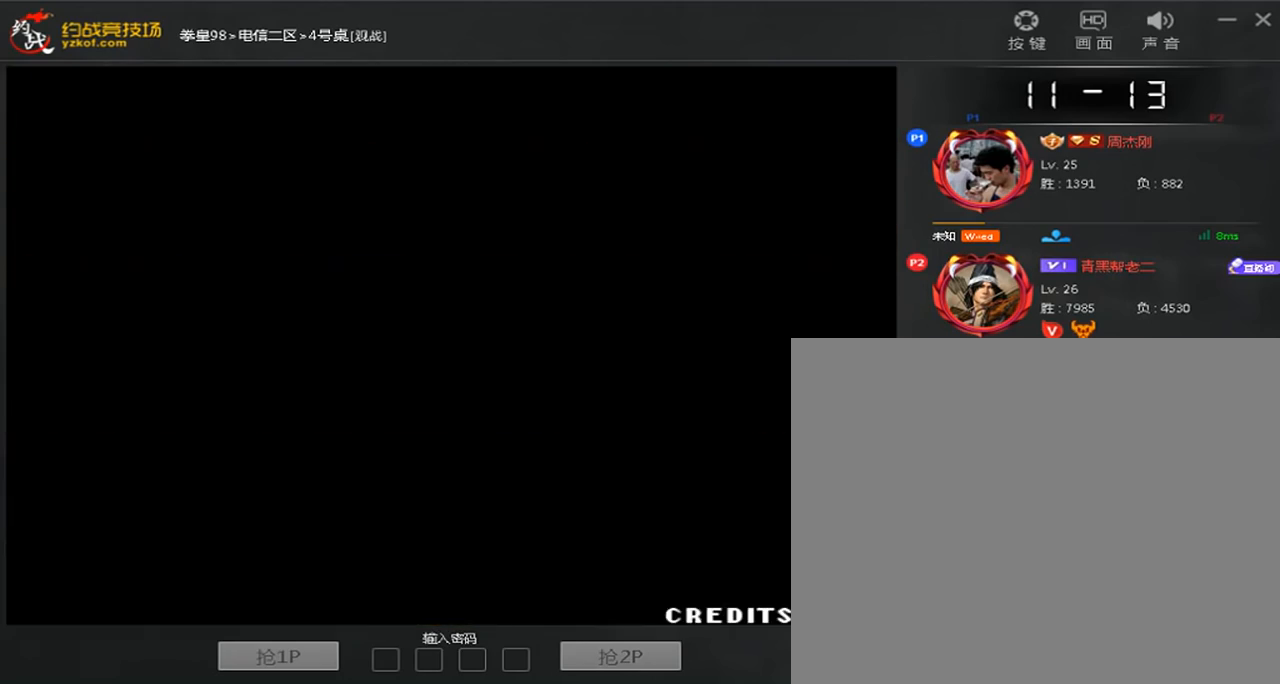
{"dt_ms": 480, "buttons": ["A", "C"], "left_stick": "center", "events": [[40, "A", "down"], [40, "B", "down"], [40, "C", "down"], [40, "D", "down"], [240, "B", "up"], [360, "D", "up"]]}
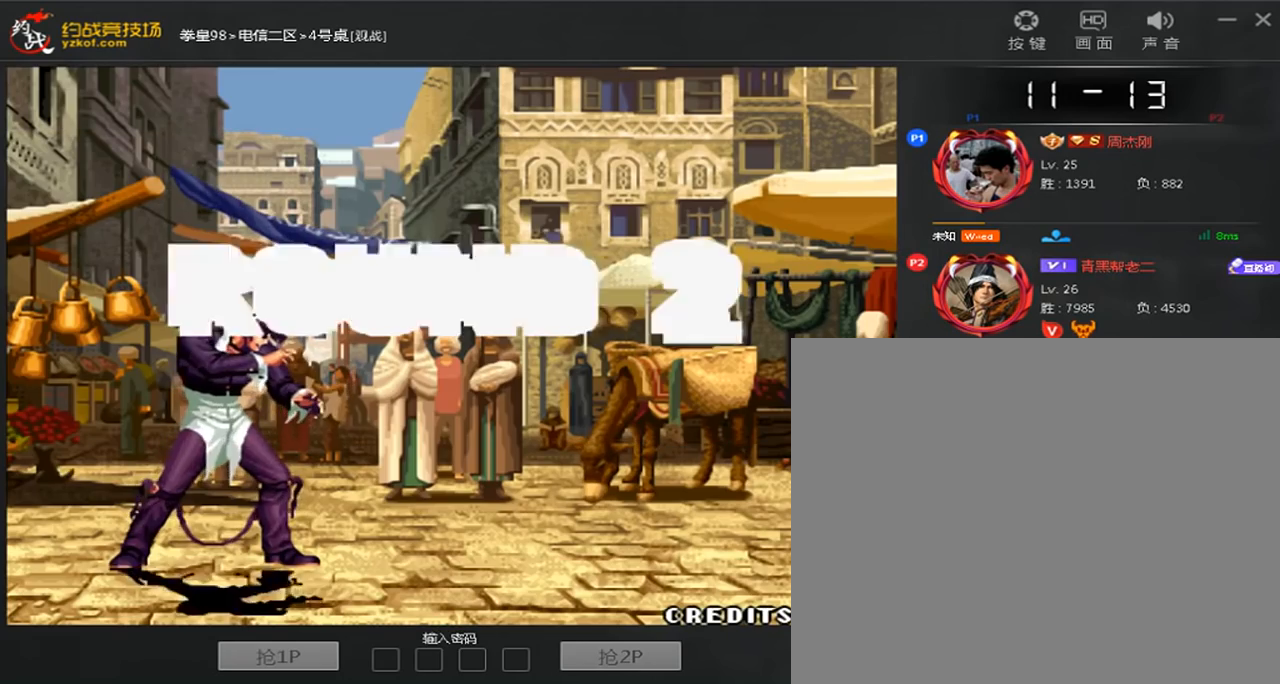
{"dt_ms": 520, "buttons": ["A", "C"], "left_stick": "center", "events": []}
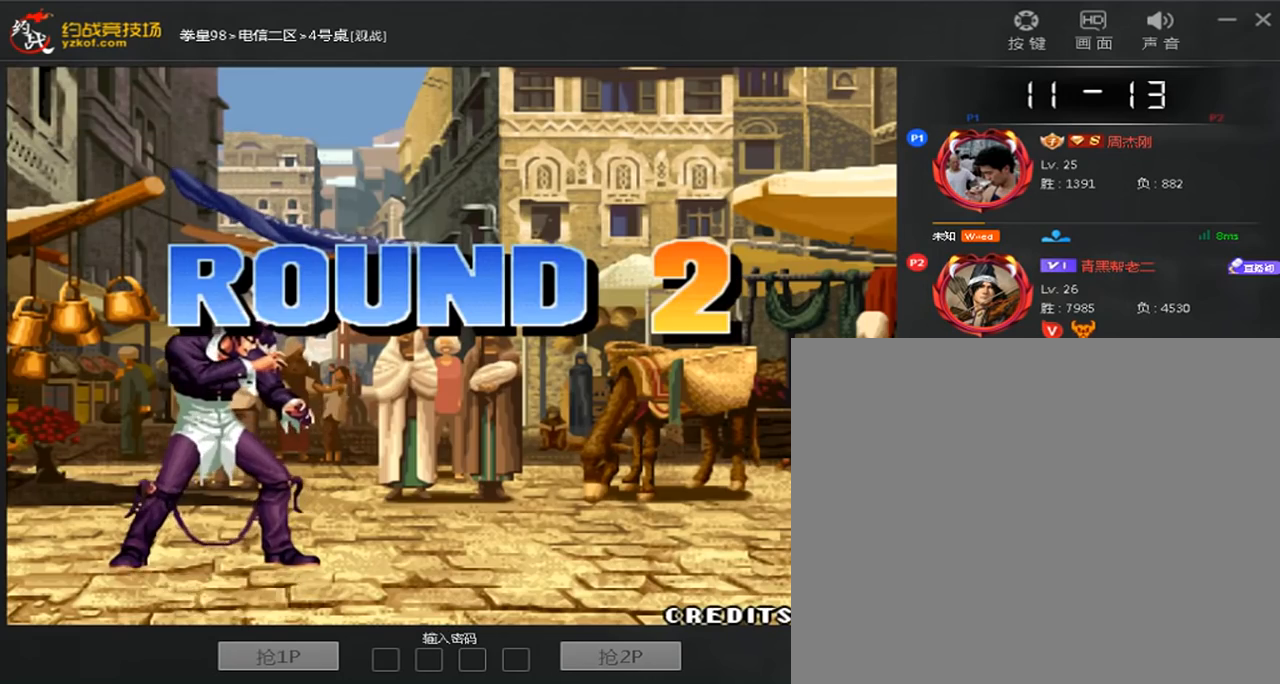
{"dt_ms": 1000, "buttons": [], "left_stick": "center"}
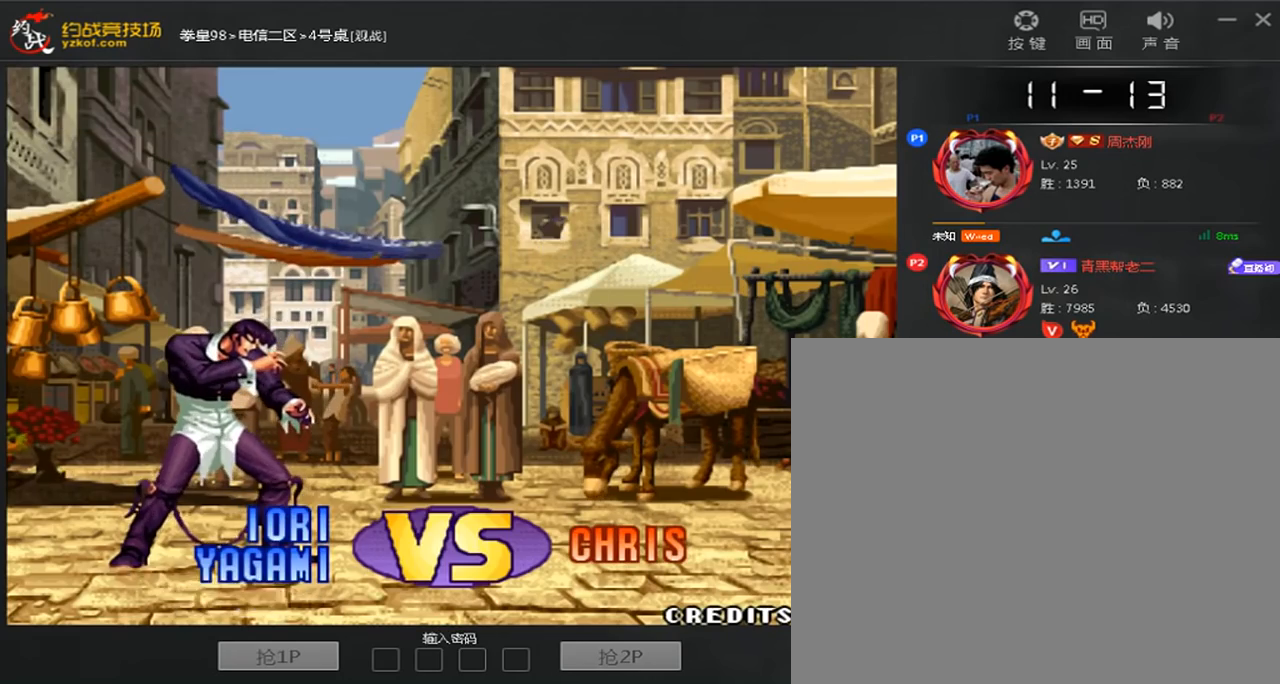
{"dt_ms": 480, "buttons": [], "left_stick": "center", "events": [[80, "A", "down"], [80, "B", "down"], [80, "C", "down"], [160, "B", "up"], [200, "A", "up"], [200, "C", "up"], [280, "A", "down"], [280, "C", "down"], [400, "B", "down"], [400, "D", "down"], [480, "A", "up"], [480, "B", "up"], [480, "C", "up"], [480, "D", "up"]]}
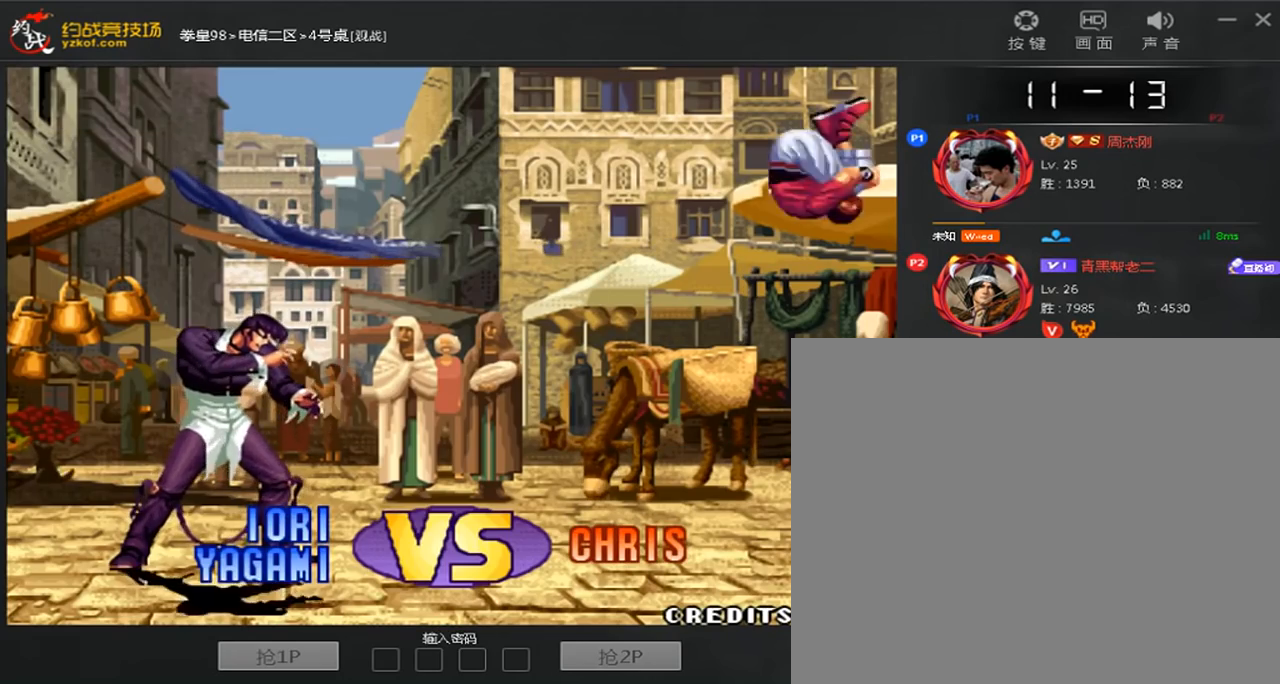
{"dt_ms": 520, "buttons": ["A", "B", "C", "D"], "left_stick": "right", "events": [[200, "A", "down"], [200, "B", "down"], [200, "C", "down"], [360, "D", "down"], [400, "left_stick", "down"], [520, "left_stick", "right"]]}
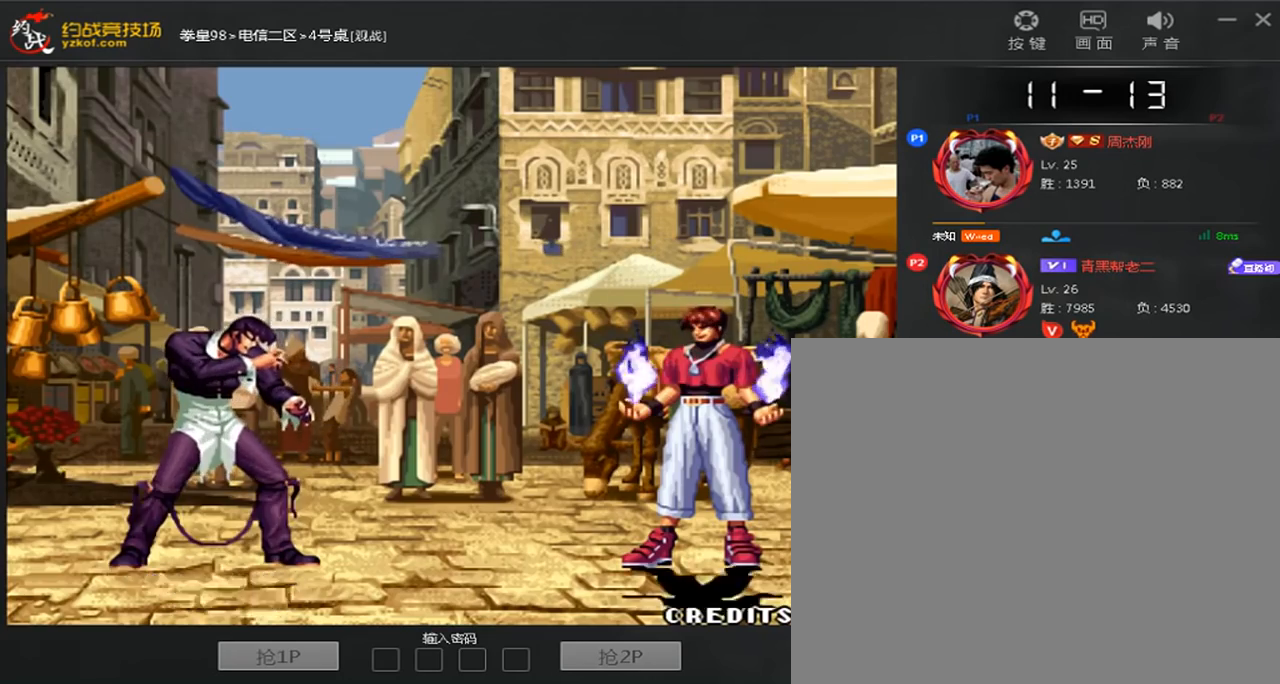
{"dt_ms": 480, "buttons": [], "left_stick": "center", "events": [[120, "A", "up"], [120, "B", "up"], [120, "D", "up"], [200, "left_stick", "down"], [280, "left_stick", "right"], [440, "C", "up"], [440, "left_stick", "center"]]}
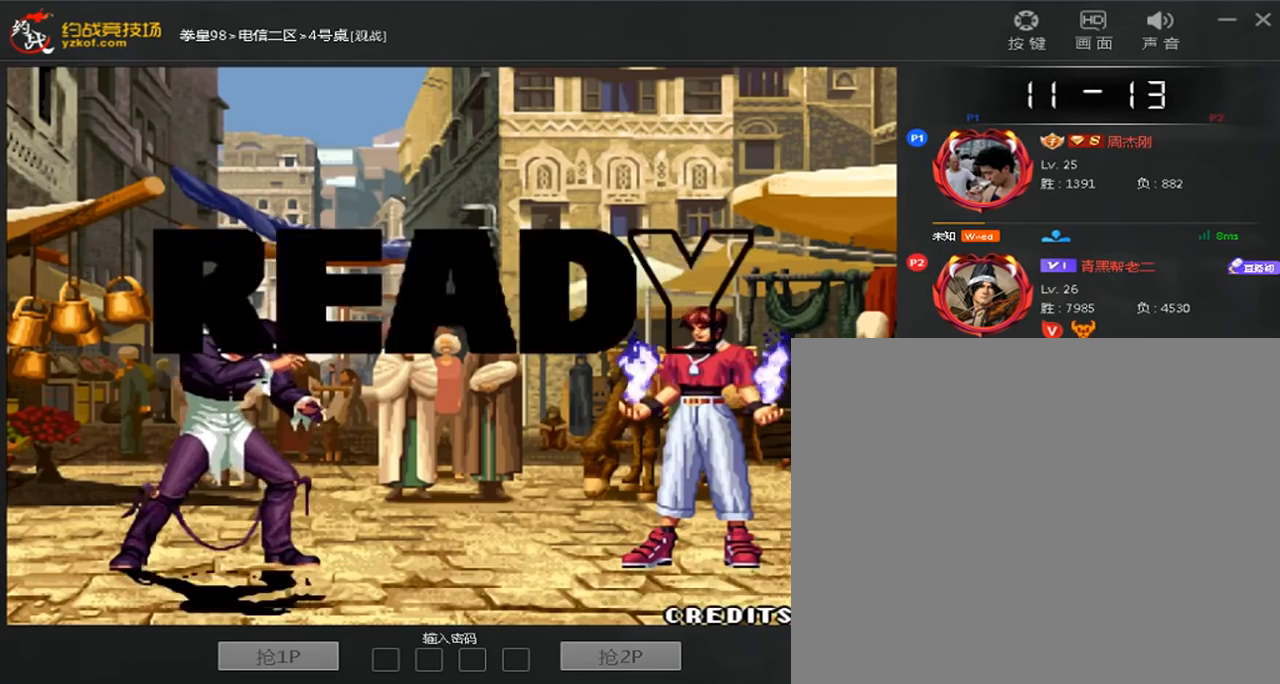
{"dt_ms": 520, "buttons": [], "left_stick": "center", "events": [[40, "A", "down"], [40, "B", "down"], [40, "C", "down"], [80, "D", "down"], [120, "A", "up"], [120, "B", "up"], [160, "C", "up"], [160, "D", "up"], [240, "A", "down"], [240, "B", "down"], [240, "C", "down"], [320, "A", "up"], [320, "B", "up"], [320, "C", "up"], [400, "A", "down"], [400, "B", "down"], [400, "C", "down"], [480, "A", "up"], [480, "B", "up"], [480, "C", "up"]]}
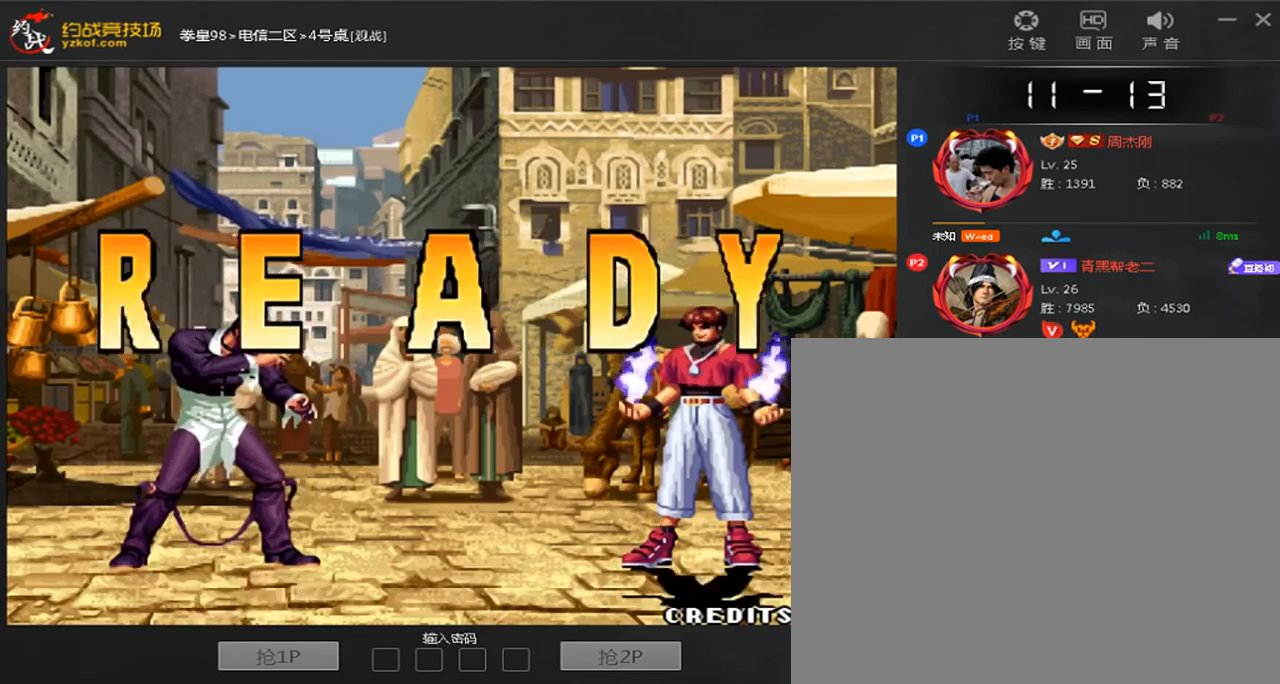
{"dt_ms": 480, "buttons": ["C"], "left_stick": "center", "events": [[40, "A", "down"], [40, "B", "down"], [40, "C", "down"], [120, "A", "up"], [120, "B", "up"], [120, "C", "up"], [200, "A", "down"], [200, "B", "down"], [200, "C", "down"], [320, "A", "up"], [320, "B", "up"], [320, "C", "up"], [400, "A", "down"], [400, "B", "down"], [400, "C", "down"], [480, "A", "up"], [480, "B", "up"]]}
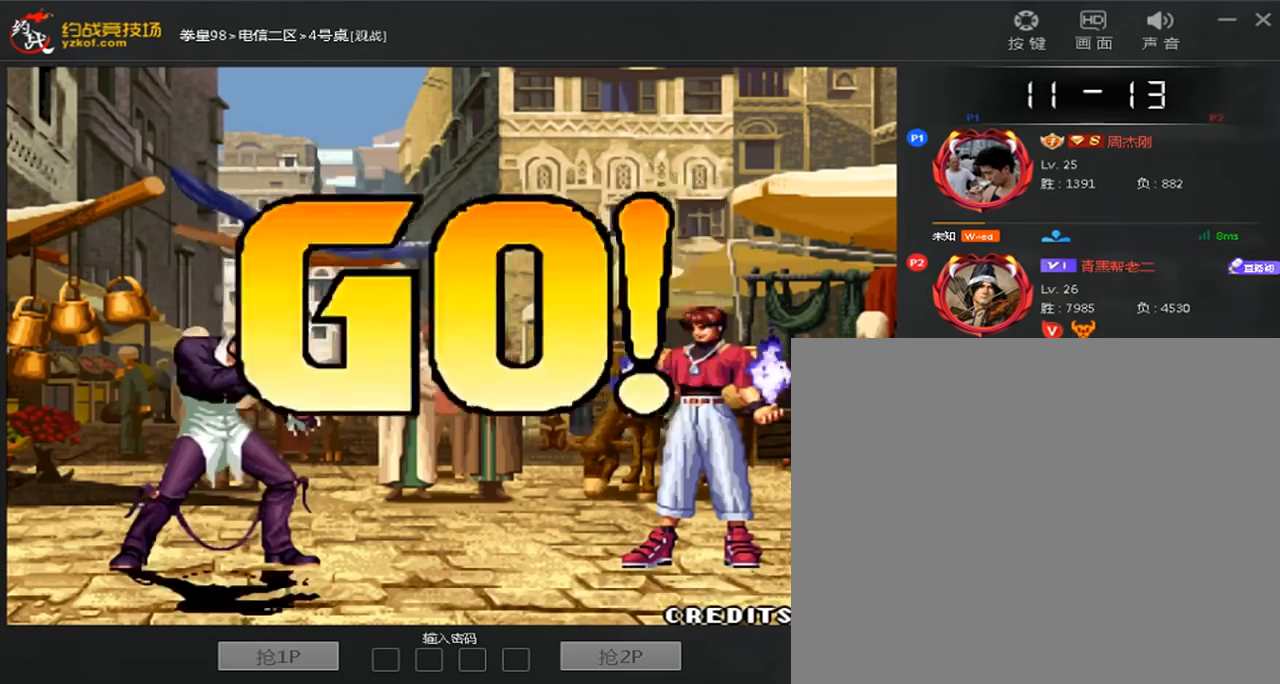
{"dt_ms": 520, "buttons": [], "left_stick": "center", "events": [[80, "A", "down"], [160, "A", "up"], [240, "A", "down"], [240, "B", "down"], [320, "B", "up"], [360, "C", "up"], [400, "A", "up"]]}
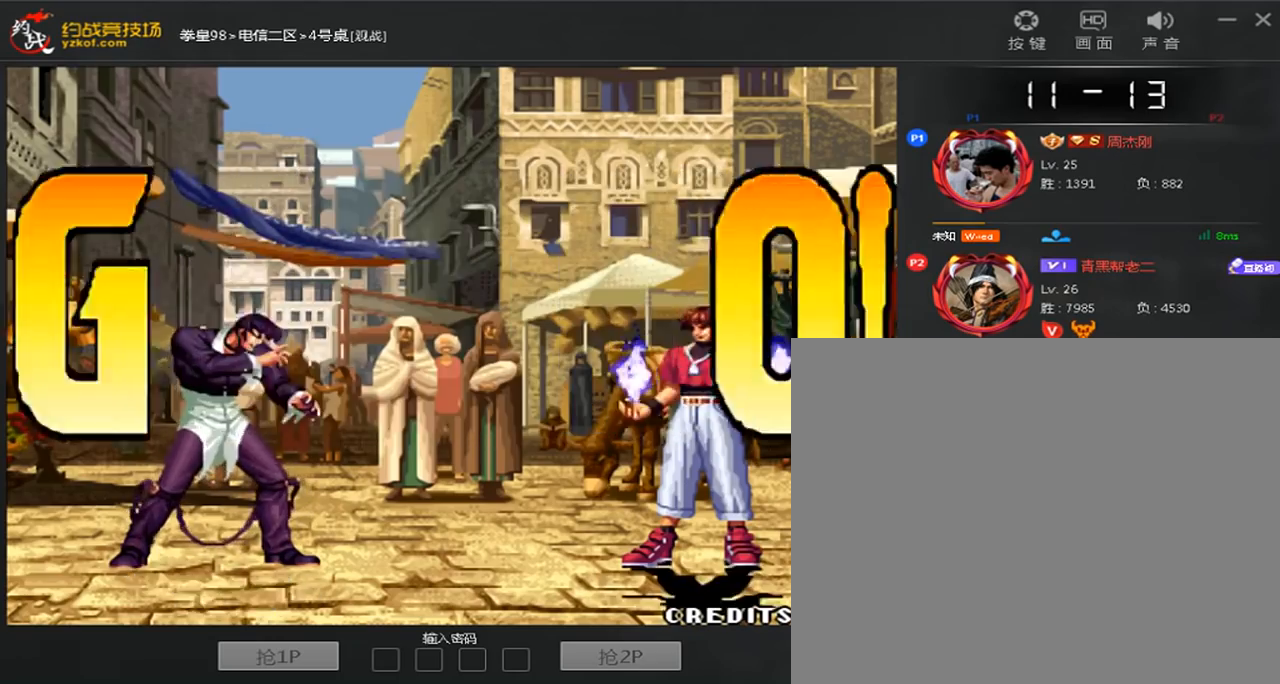
{"dt_ms": 480, "buttons": [], "left_stick": "down-right", "events": [[80, "left_stick", "left"], [160, "left_stick", "center"], [400, "left_stick", "down"], [480, "left_stick", "down-right"]]}
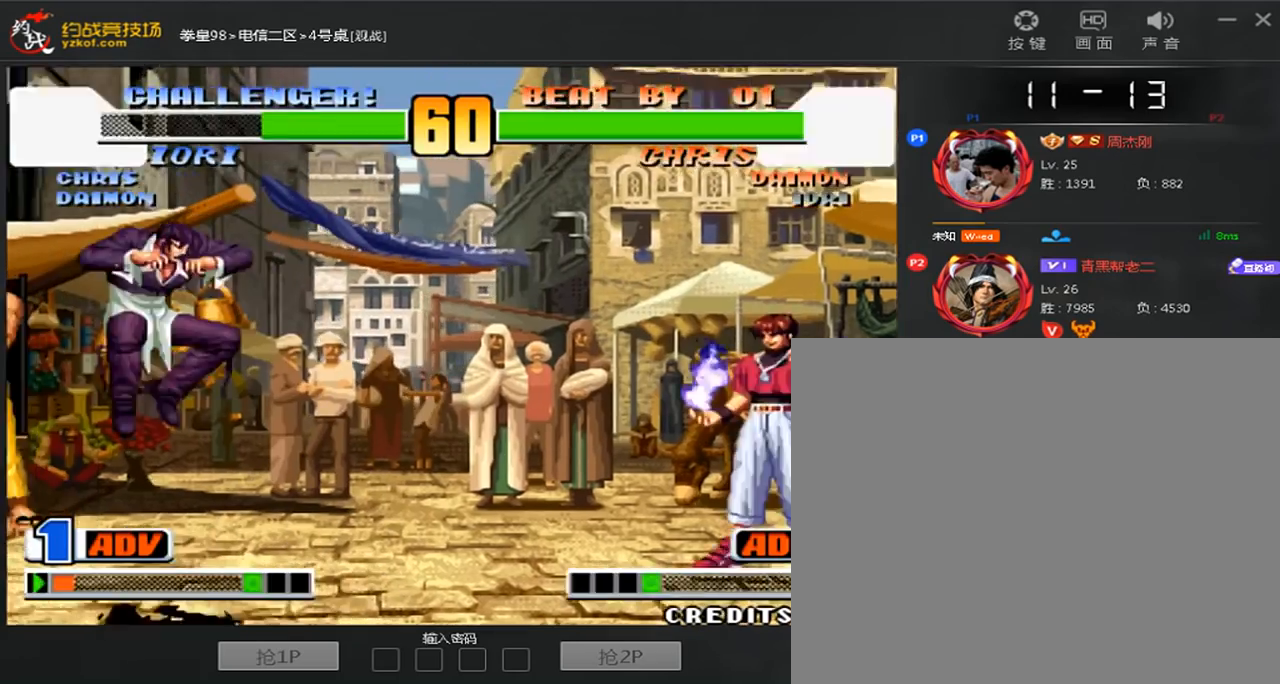
{"dt_ms": 520, "buttons": [], "left_stick": "center", "events": [[160, "left_stick", "left"], [520, "left_stick", "center"]]}
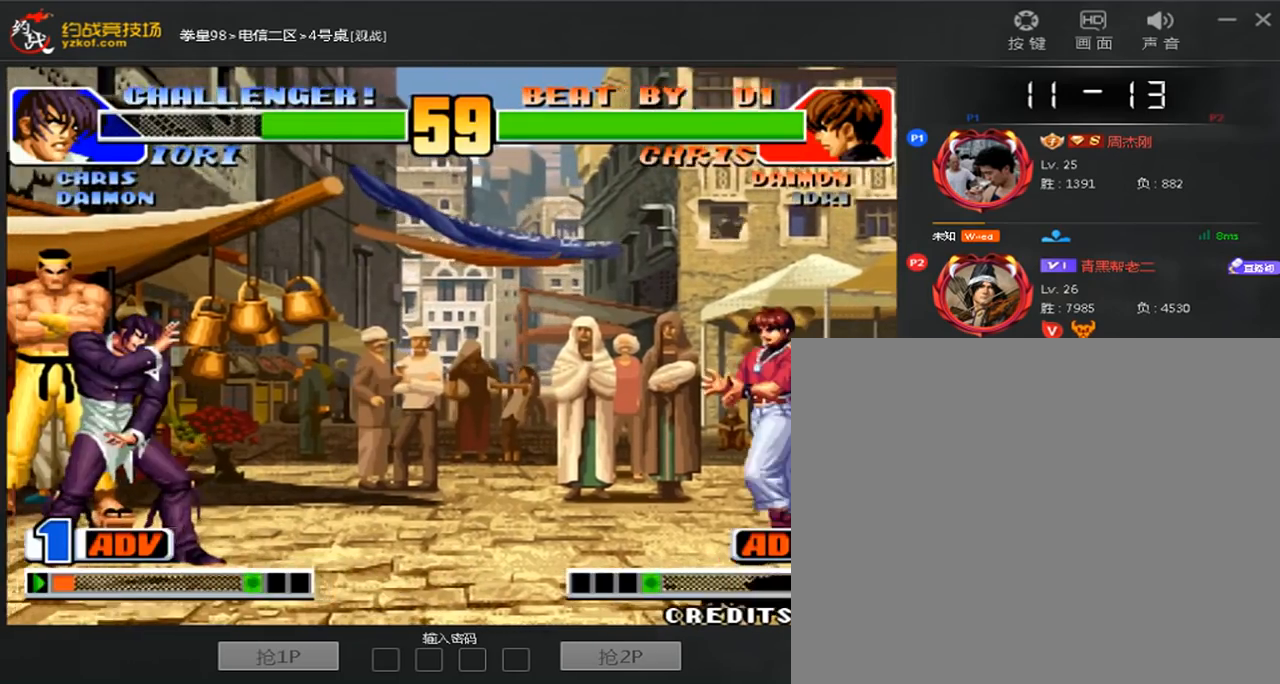
{"dt_ms": 480, "buttons": ["B"], "left_stick": "left", "events": [[40, "left_stick", "left"], [80, "left_stick", "right"], [200, "left_stick", "center"], [400, "B", "down"], [480, "left_stick", "left"]]}
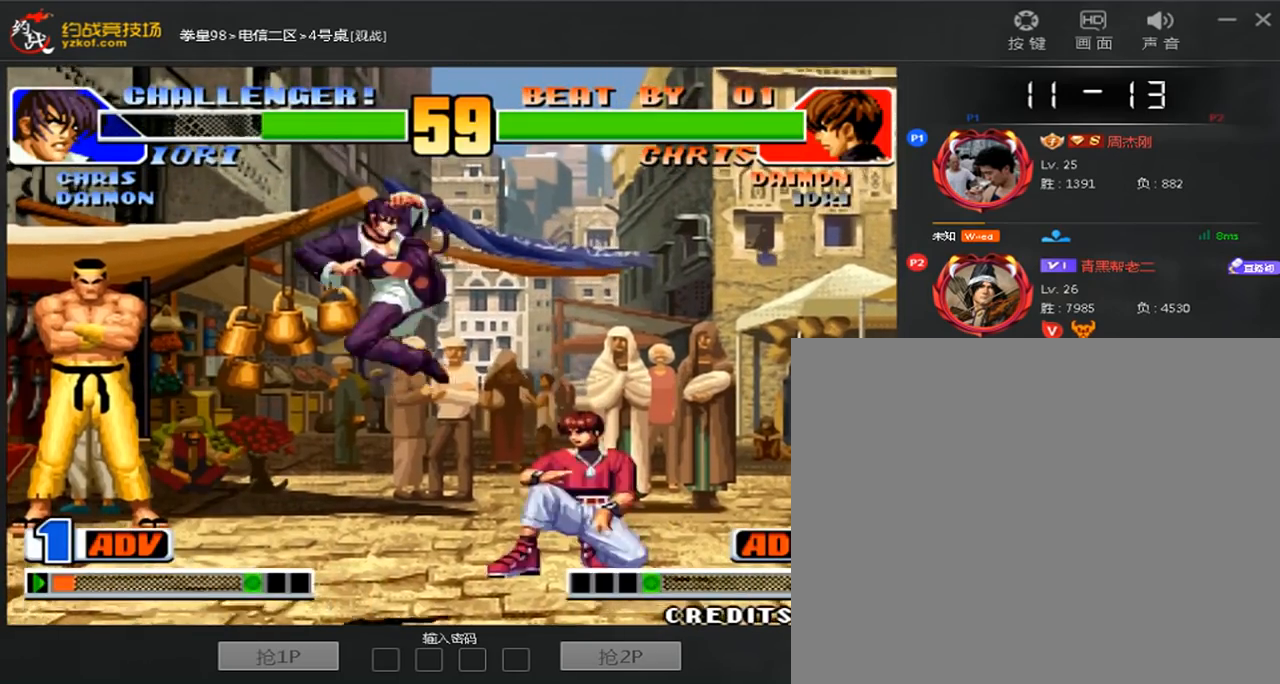
{"dt_ms": 520, "buttons": [], "left_stick": "down-left", "events": [[40, "B", "up"], [40, "left_stick", "down-left"]]}
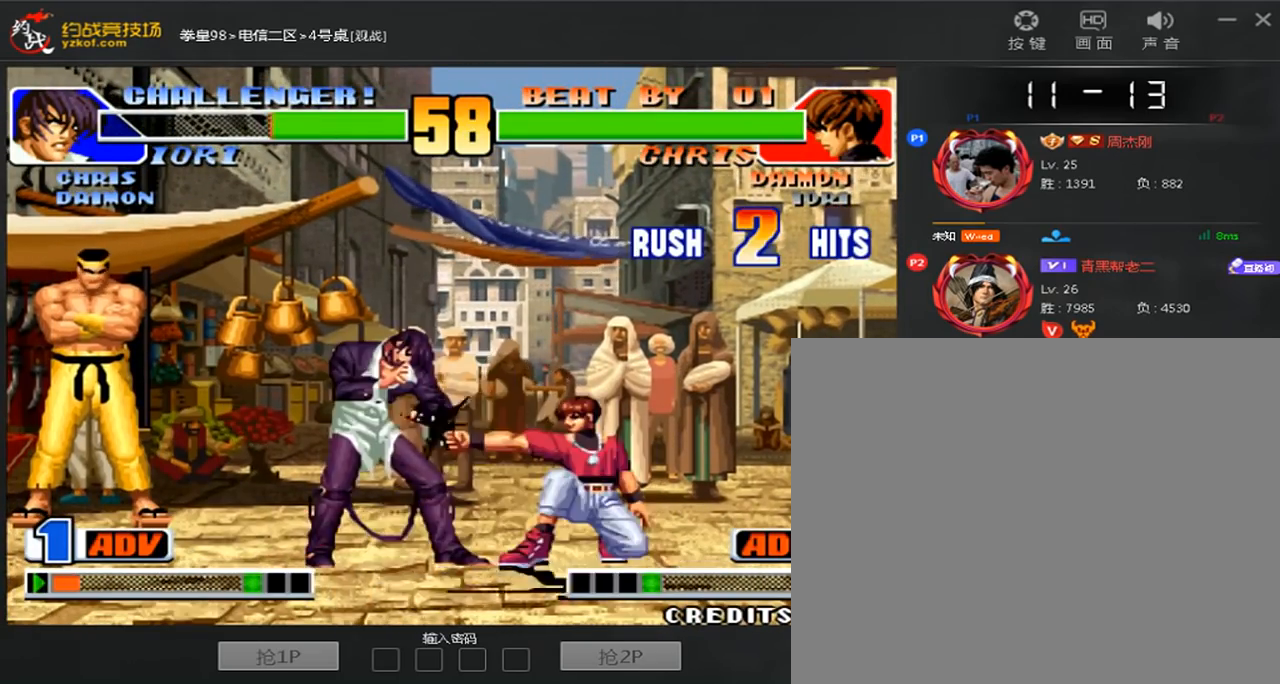
{"dt_ms": 480, "buttons": [], "left_stick": "down-left", "events": []}
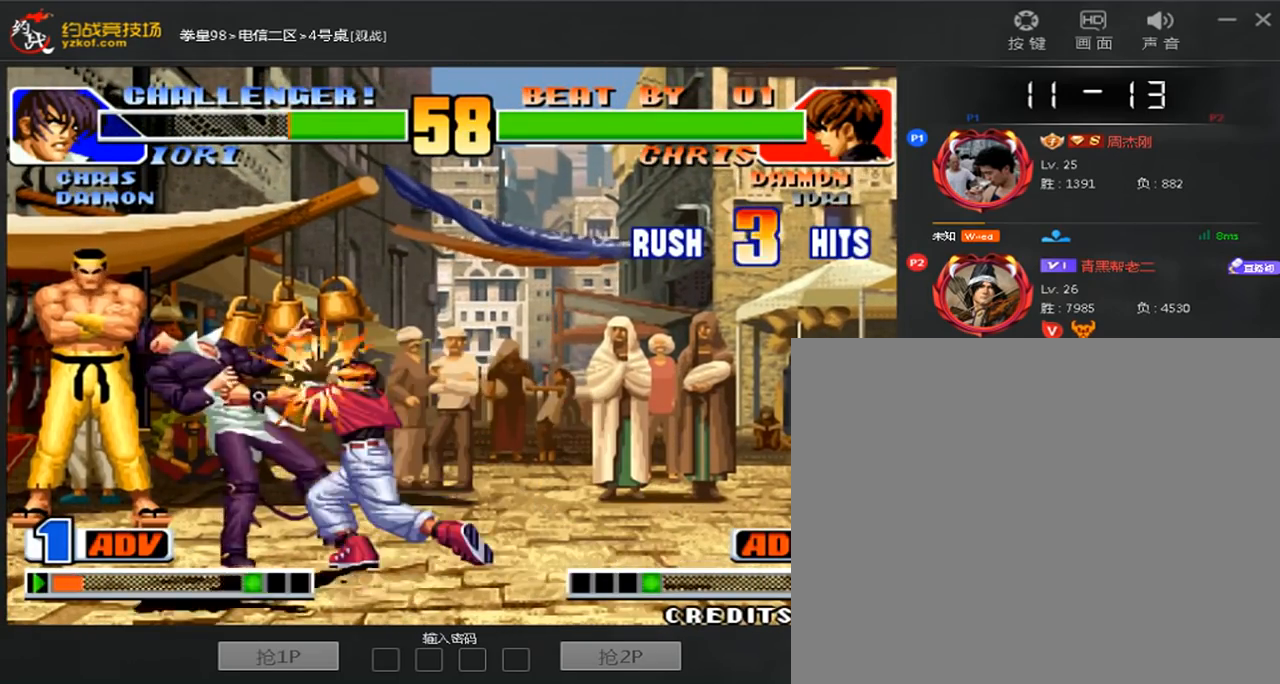
{"dt_ms": 520, "buttons": [], "left_stick": "down-left", "events": []}